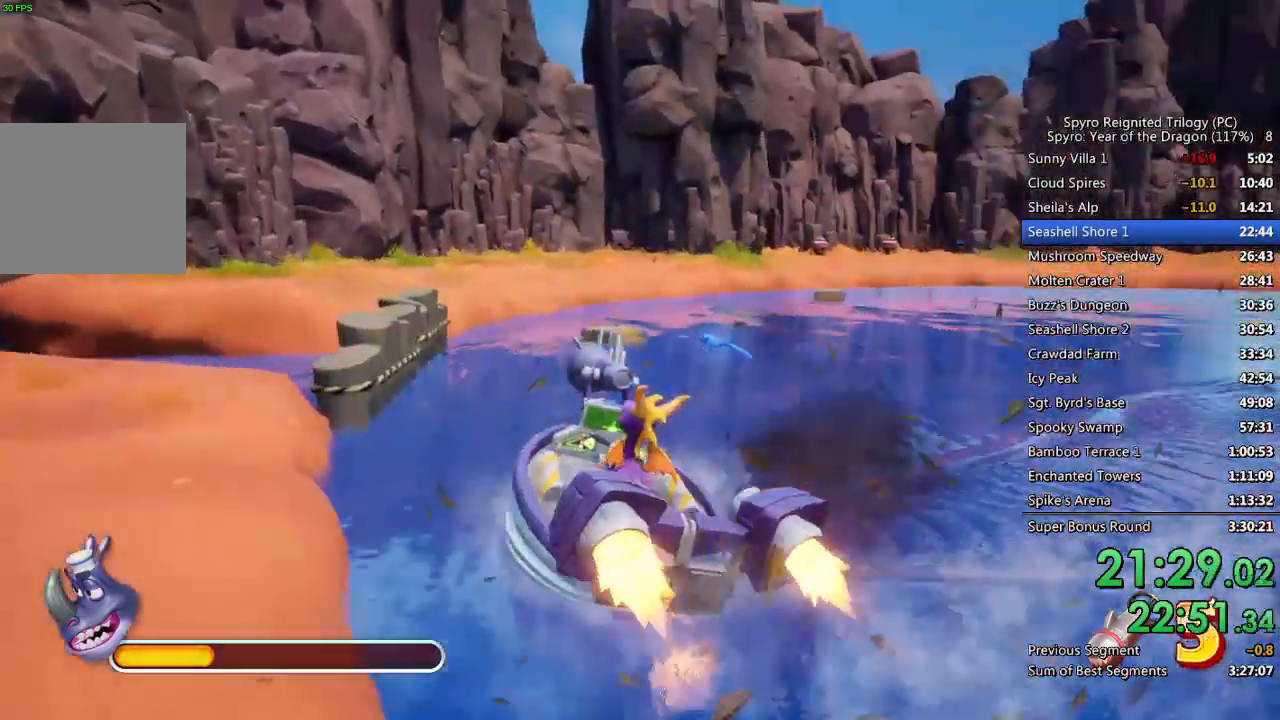
Gameplay with a controller (PlayStation layout); each line is a JSON object with the inputs held at the frame after it. "events" lists button and stick changes between this image and that frame as [ms after this image, input, new state], when the widget could be followed in between.
{"buttons": ["CROSS"], "left_stick": "up", "right_stick": "center", "events": [[50, "right_stick", "center"], [83, "left_stick", "up"], [250, "right_stick", "left"], [500, "right_stick", "center"]]}
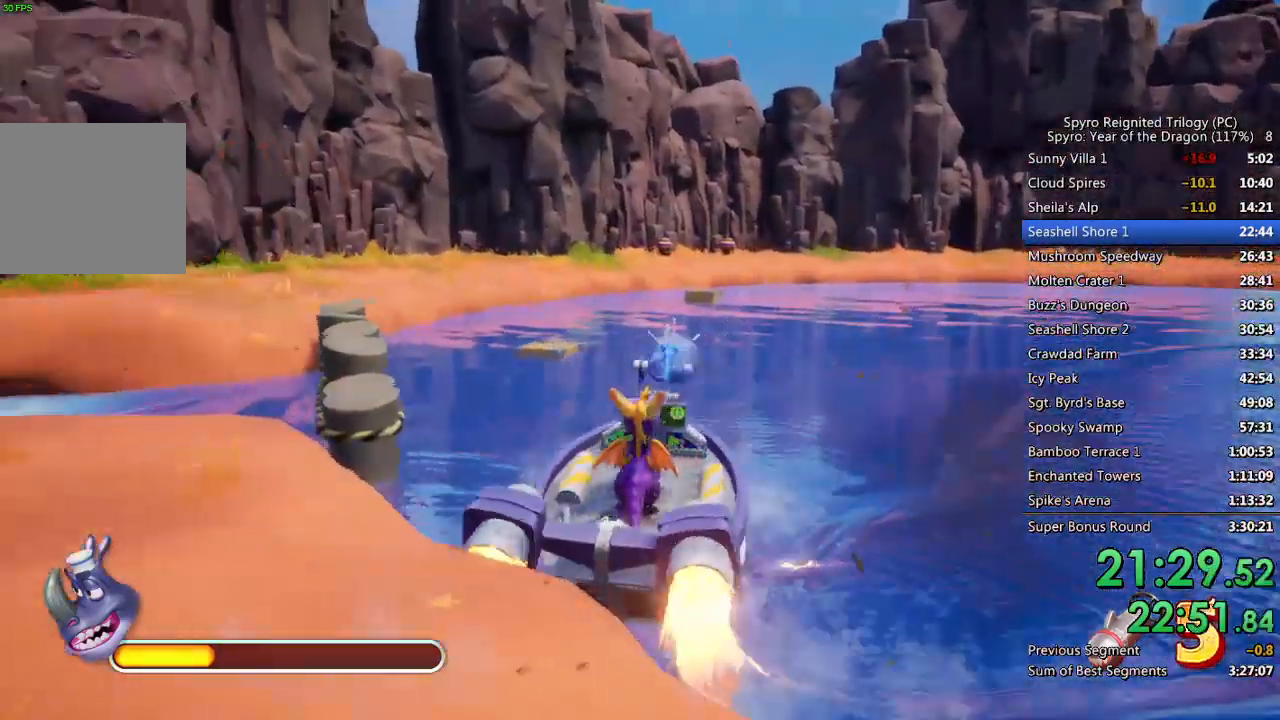
{"buttons": ["CROSS"], "left_stick": "up-left", "right_stick": "center", "events": [[150, "left_stick", "up-left"]]}
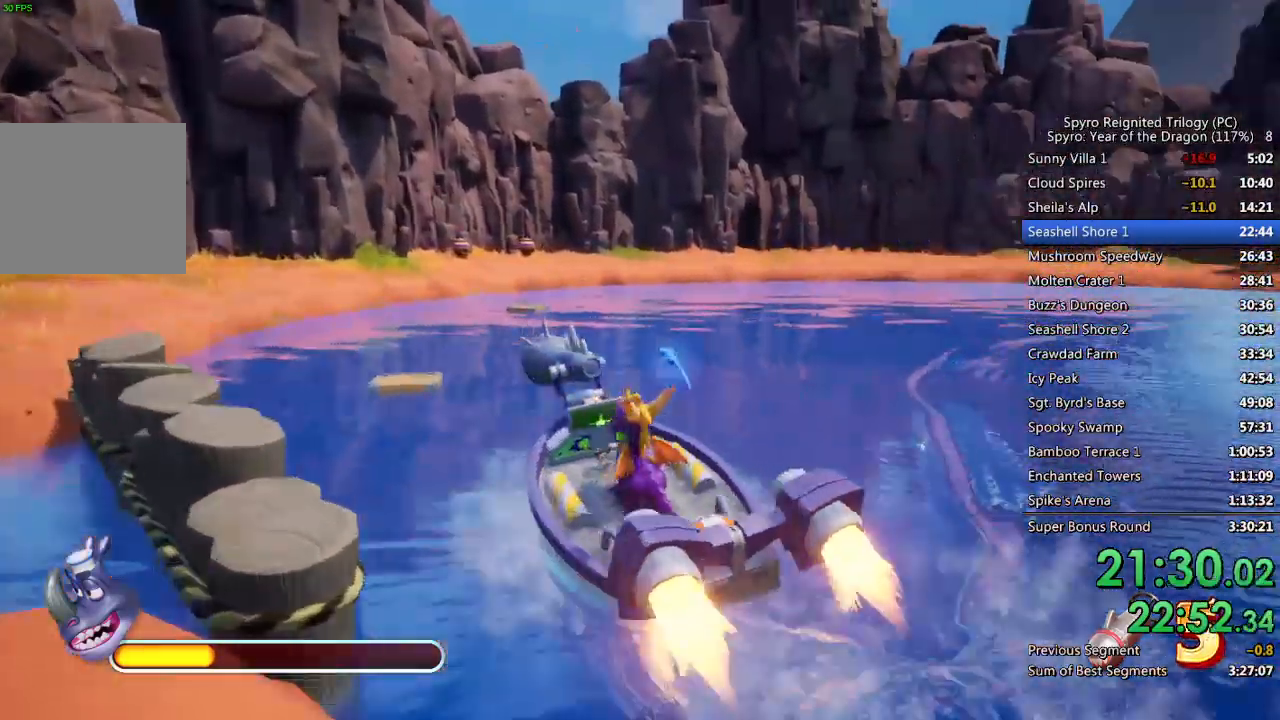
{"buttons": [], "left_stick": "up-left", "right_stick": "center", "events": [[433, "CROSS", "up"]]}
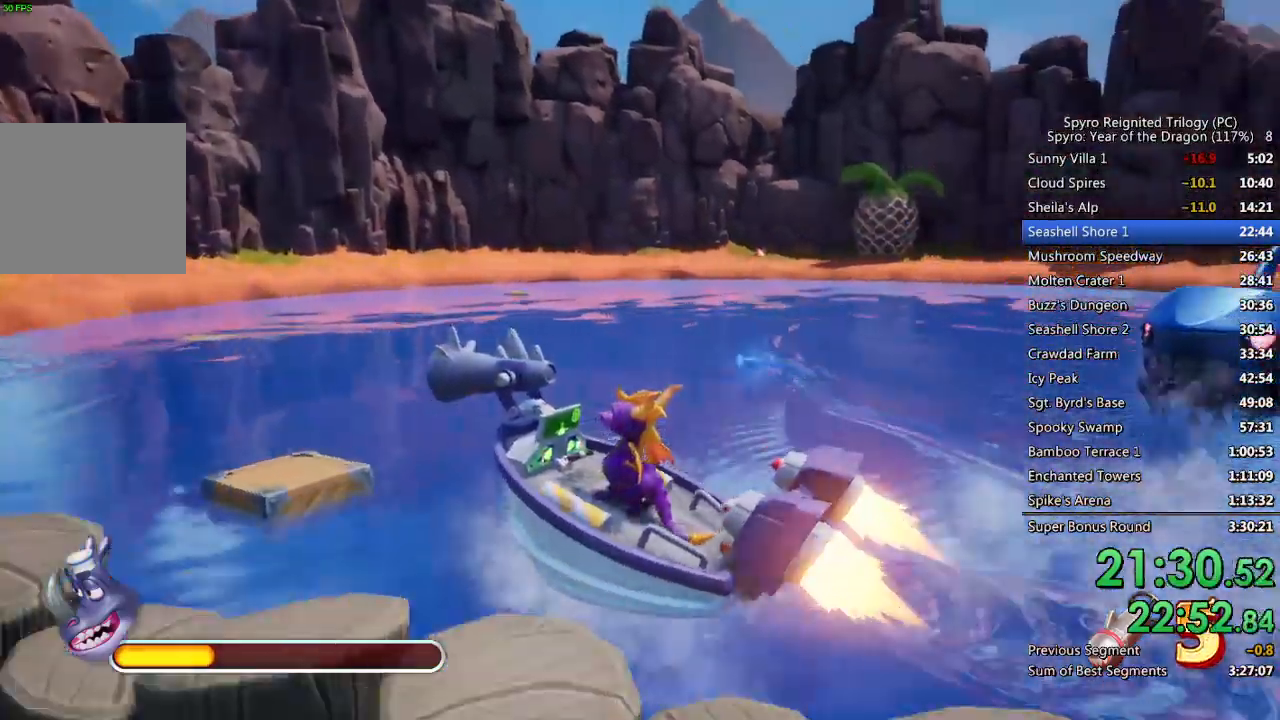
{"buttons": [], "left_stick": "up-right", "right_stick": "right", "events": [[33, "left_stick", "up-right"], [150, "right_stick", "right"]]}
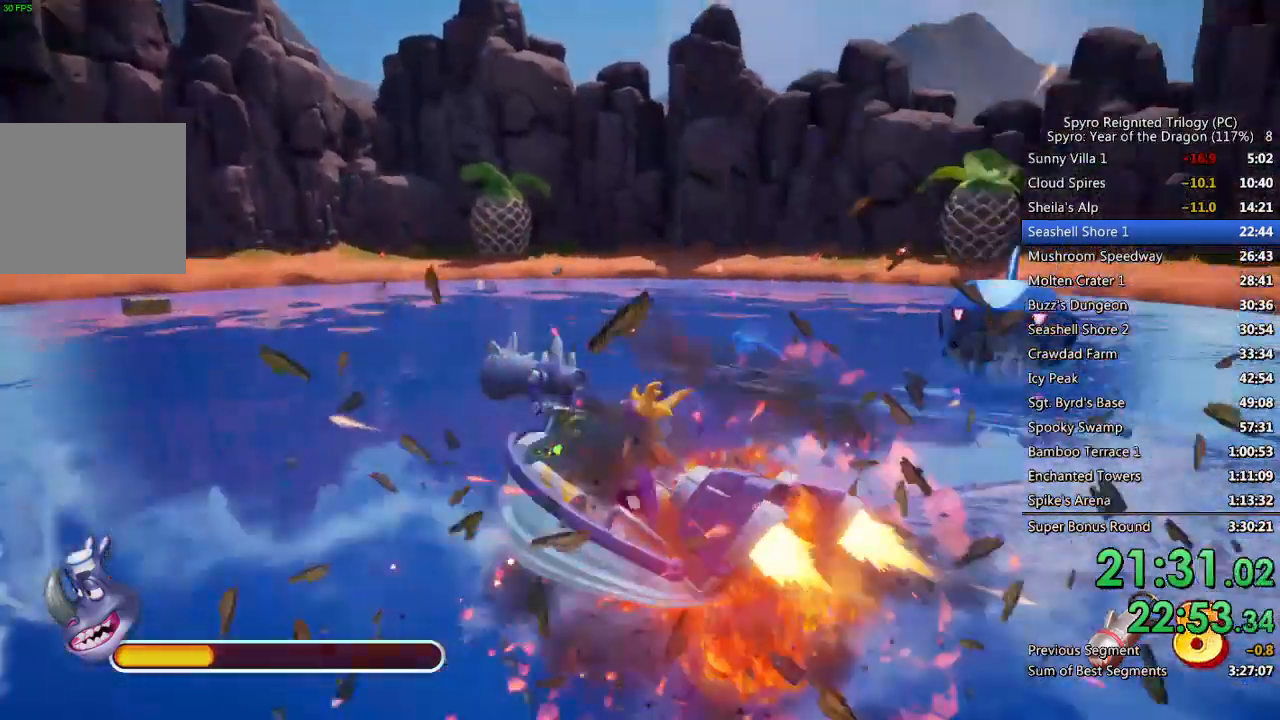
{"buttons": [], "left_stick": "center", "right_stick": "center", "events": [[183, "right_stick", "center"], [317, "left_stick", "center"]]}
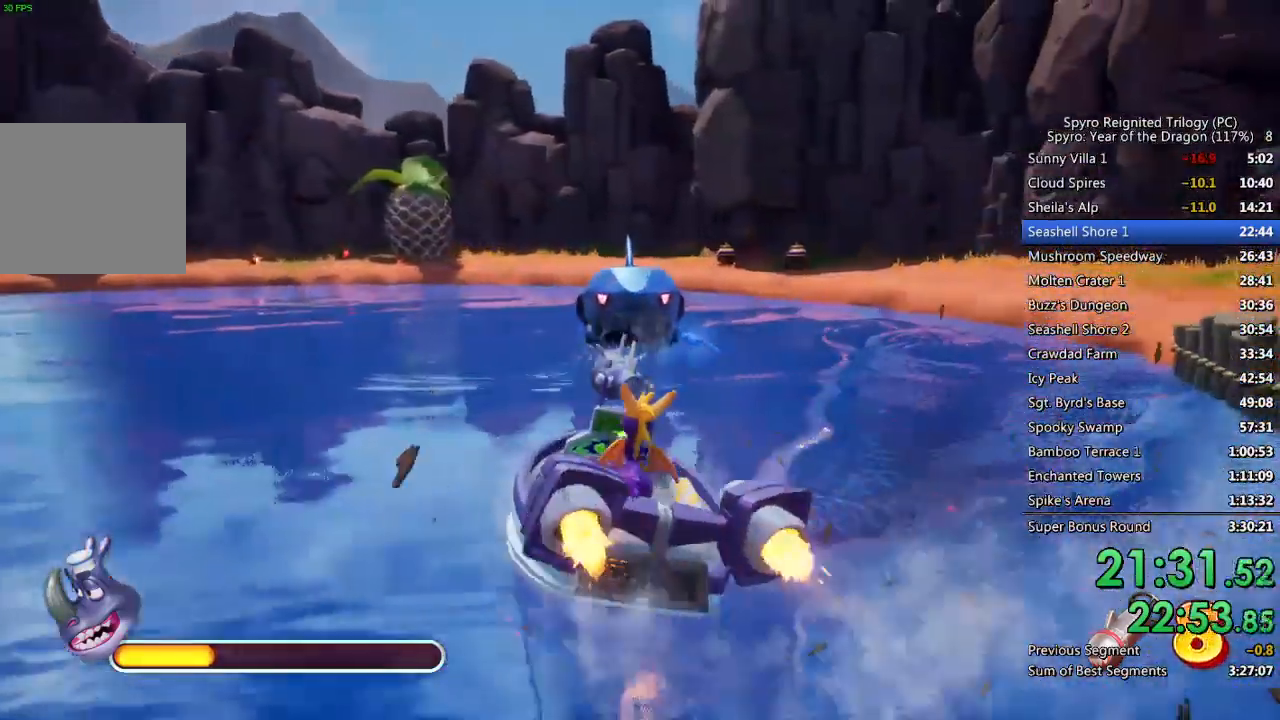
{"buttons": ["CIRCLE"], "left_stick": "center", "right_stick": "center", "events": [[83, "CIRCLE", "down"], [150, "CIRCLE", "up"], [200, "CIRCLE", "down"], [283, "CIRCLE", "up"], [333, "CIRCLE", "down"], [400, "CIRCLE", "up"], [450, "CIRCLE", "down"]]}
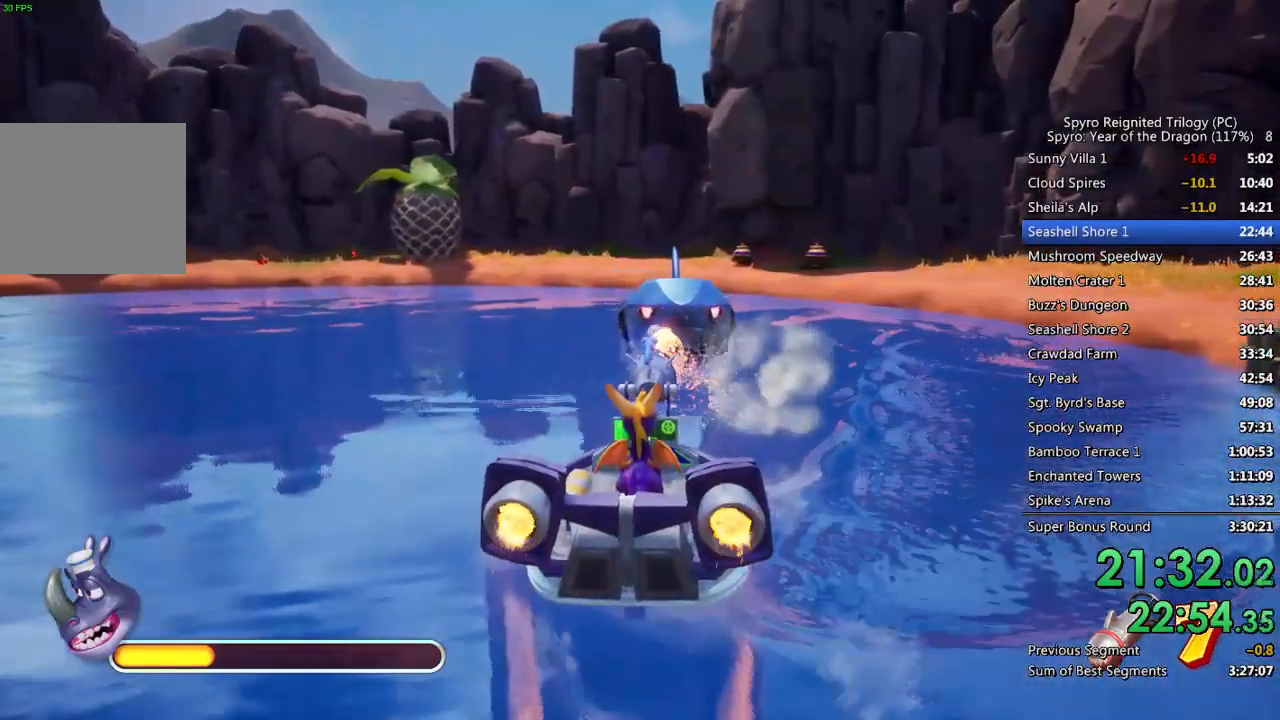
{"buttons": [], "left_stick": "center", "right_stick": "center", "events": [[33, "CIRCLE", "up"], [83, "CIRCLE", "down"], [150, "CIRCLE", "up"], [200, "CIRCLE", "down"], [267, "CIRCLE", "up"], [317, "CIRCLE", "down"], [383, "CIRCLE", "up"], [433, "CIRCLE", "down"], [500, "CIRCLE", "up"]]}
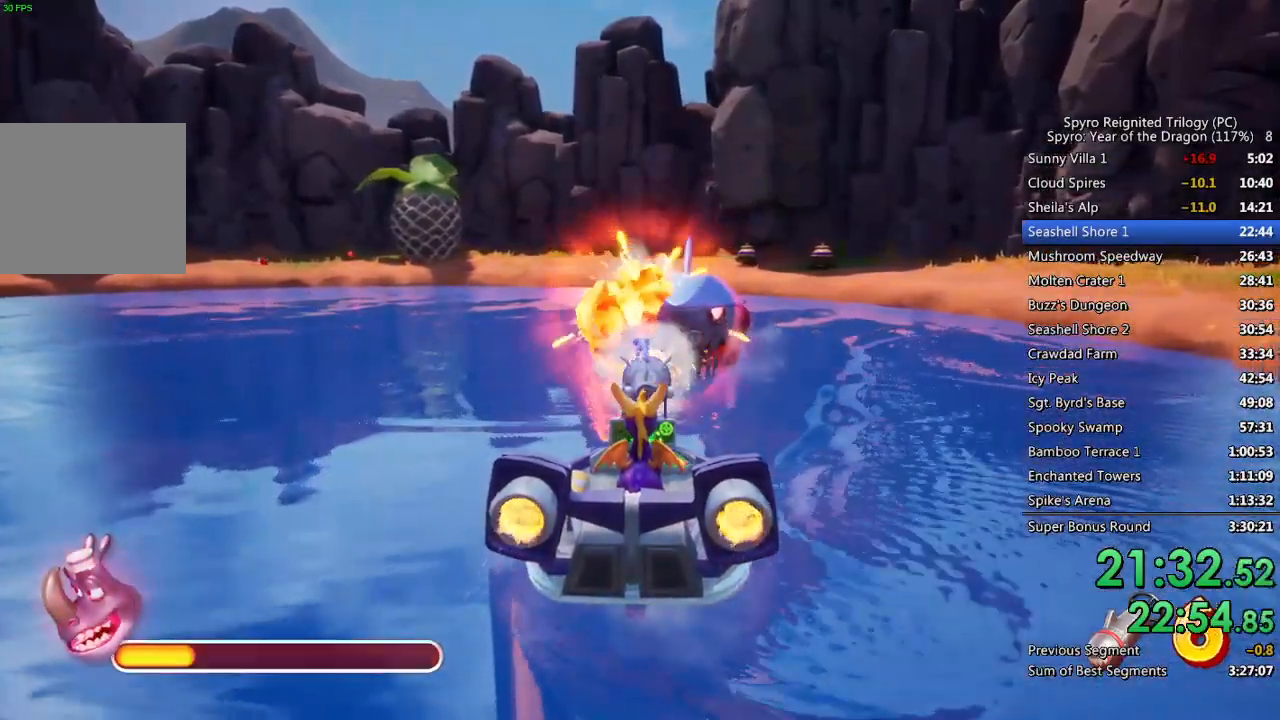
{"buttons": [], "left_stick": "center", "right_stick": "center", "events": [[50, "CIRCLE", "down"], [117, "CIRCLE", "up"], [167, "CIRCLE", "down"], [217, "CIRCLE", "up"], [283, "CIRCLE", "down"], [350, "CIRCLE", "up"], [400, "CIRCLE", "down"], [450, "CIRCLE", "up"]]}
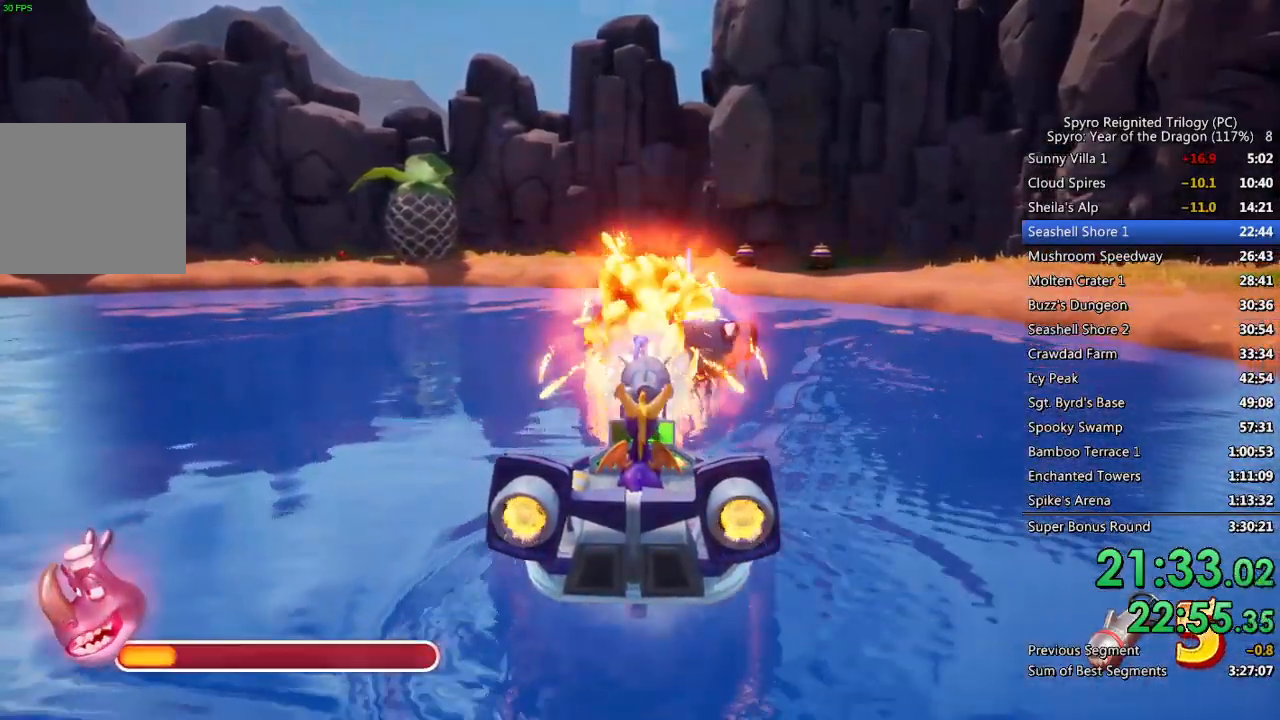
{"buttons": ["CIRCLE"], "left_stick": "center", "right_stick": "center", "events": [[17, "CIRCLE", "down"], [83, "CIRCLE", "up"], [133, "CIRCLE", "down"], [183, "CIRCLE", "up"], [250, "CIRCLE", "down"], [300, "CIRCLE", "up"], [367, "CIRCLE", "down"], [417, "CIRCLE", "up"], [483, "CIRCLE", "down"]]}
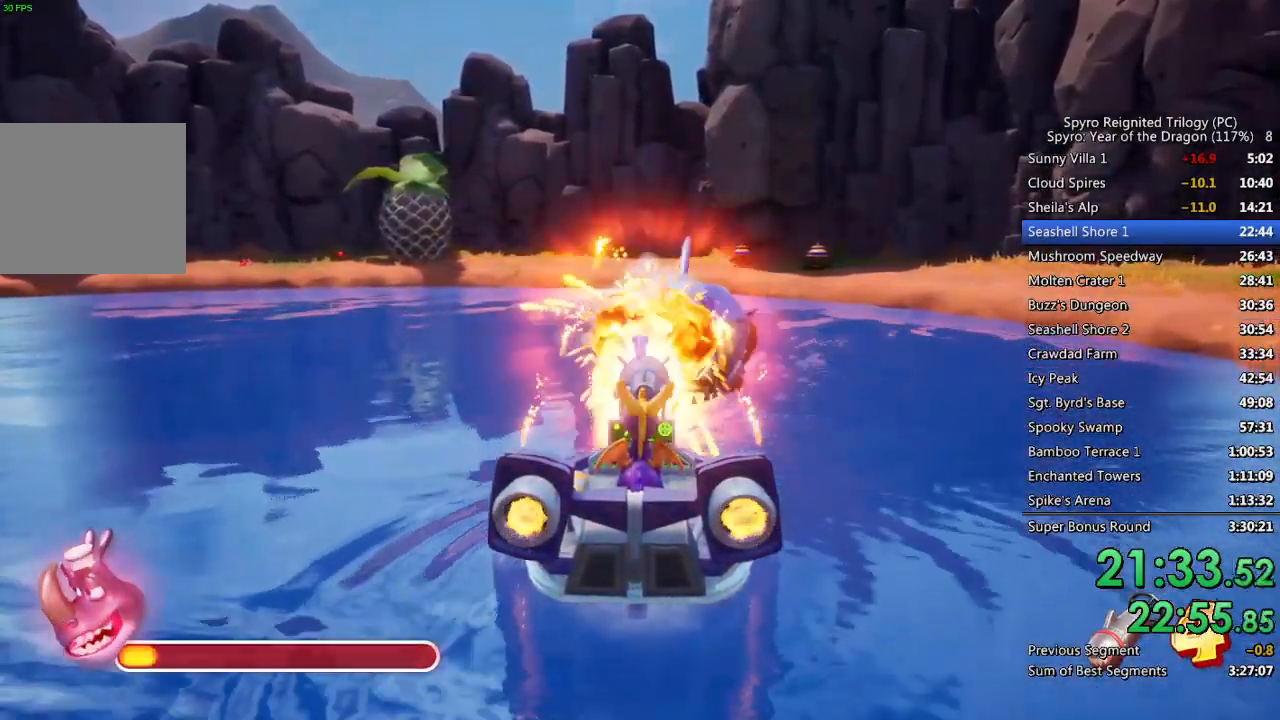
{"buttons": [], "left_stick": "center", "right_stick": "center", "events": [[50, "CIRCLE", "up"], [100, "CIRCLE", "down"], [150, "CIRCLE", "up"], [217, "CIRCLE", "down"], [267, "CIRCLE", "up"], [333, "CIRCLE", "down"], [400, "CIRCLE", "up"], [450, "CIRCLE", "down"], [500, "CIRCLE", "up"]]}
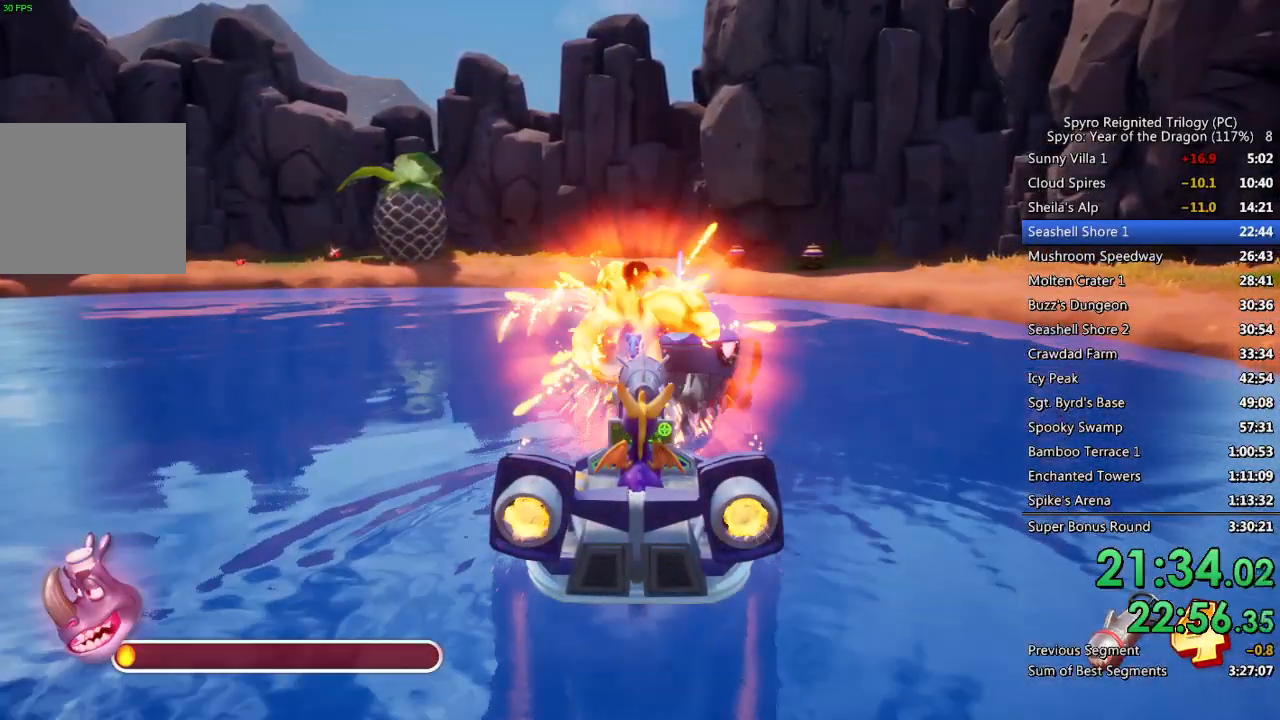
{"buttons": [], "left_stick": "center", "right_stick": "center", "events": [[83, "CIRCLE", "down"], [133, "CIRCLE", "up"], [183, "CIRCLE", "down"], [250, "CIRCLE", "up"], [317, "CIRCLE", "down"], [367, "CIRCLE", "up"], [417, "CIRCLE", "down"], [500, "CIRCLE", "up"]]}
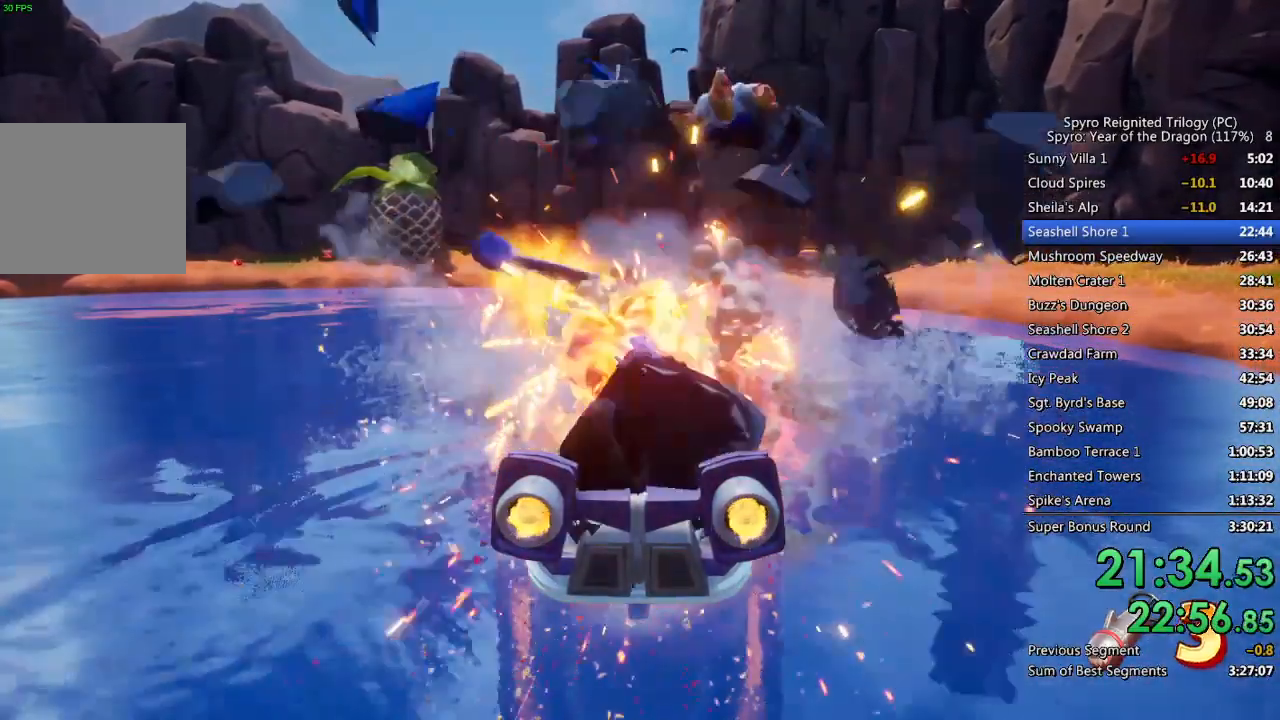
{"buttons": [], "left_stick": "center", "right_stick": "center", "events": [[50, "CIRCLE", "down"], [117, "CIRCLE", "up"]]}
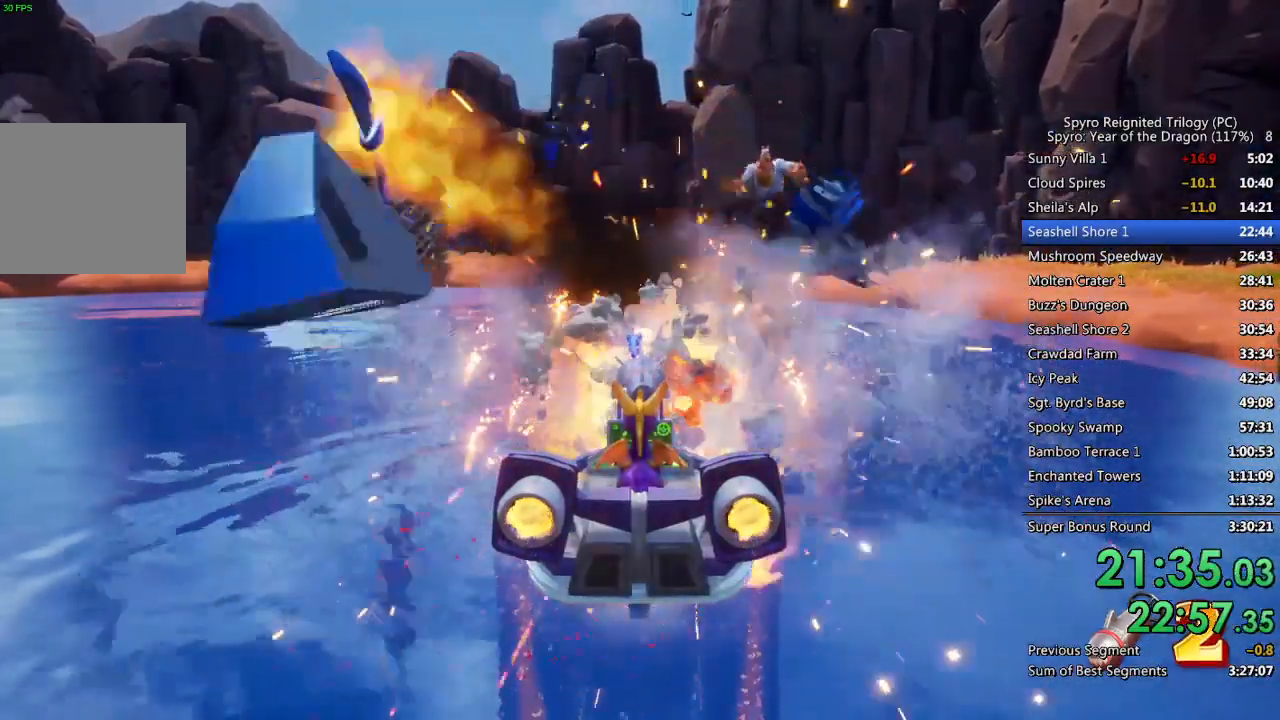
{"buttons": [], "left_stick": "center", "right_stick": "center", "events": []}
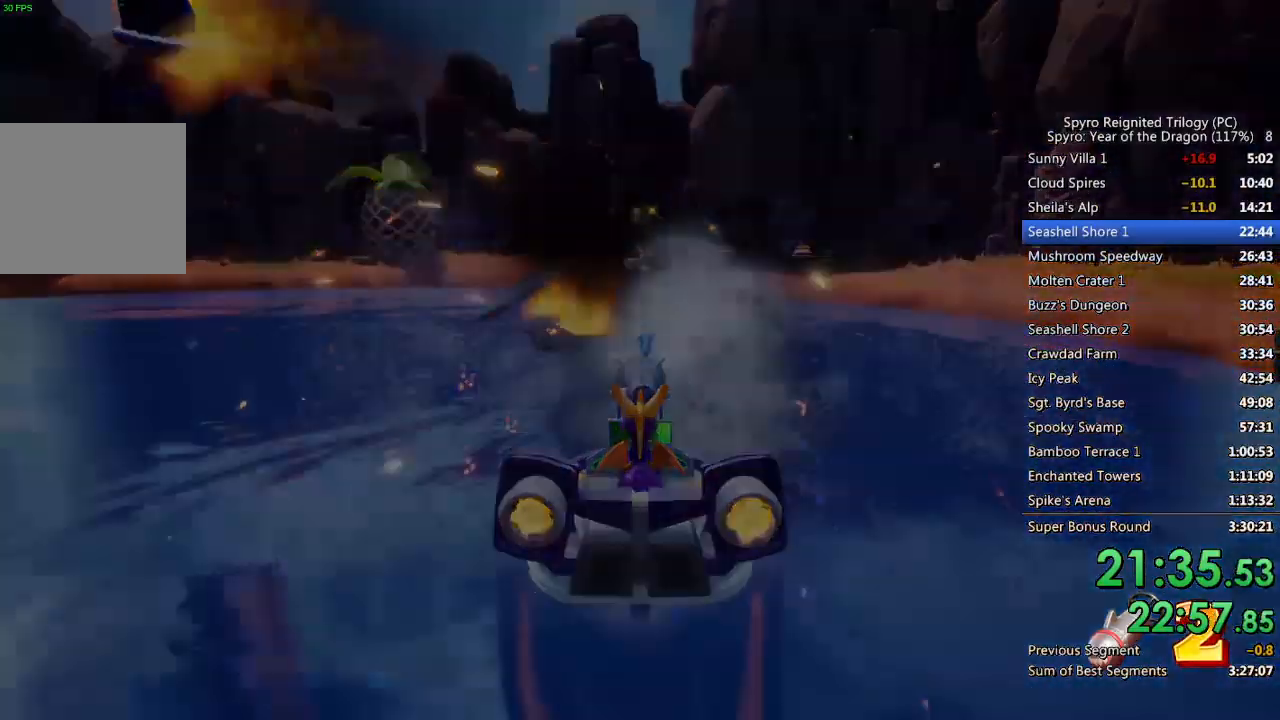
{"buttons": [], "left_stick": "center", "right_stick": "center", "events": []}
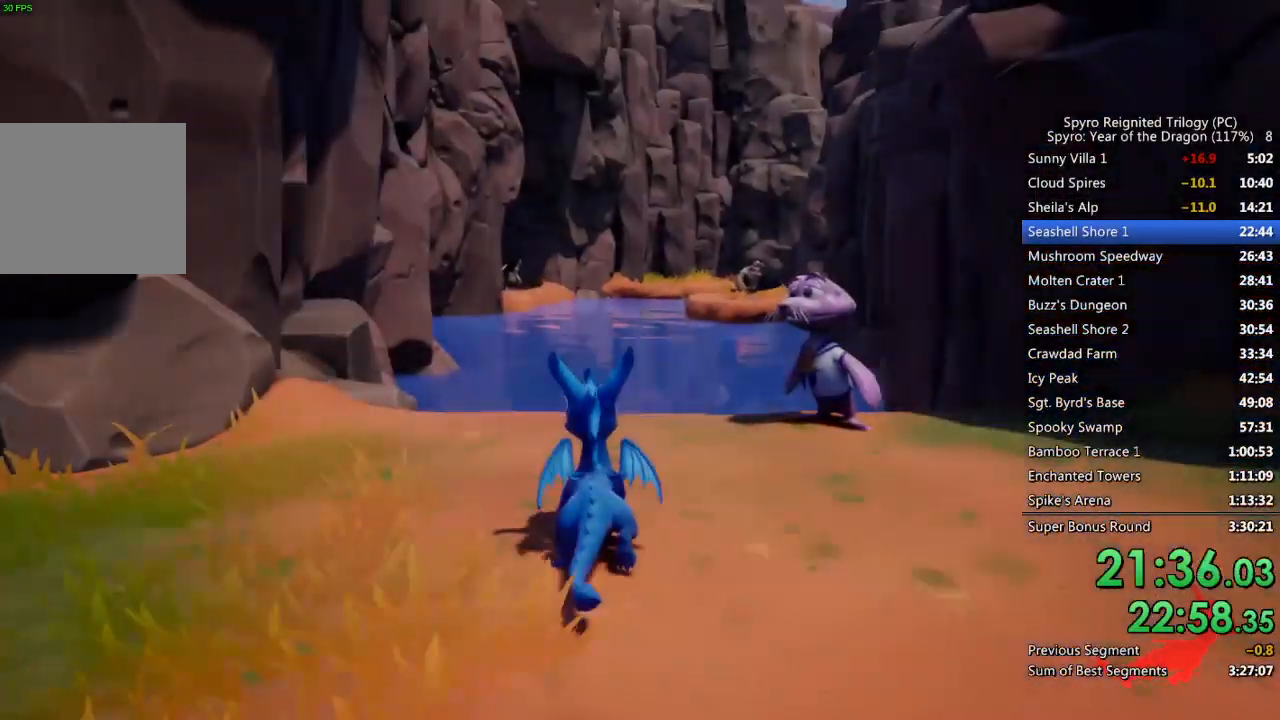
{"buttons": ["CROSS"], "left_stick": "center", "right_stick": "center", "events": [[117, "CROSS", "down"], [200, "CROSS", "up"], [250, "CROSS", "down"], [317, "CROSS", "up"], [383, "CROSS", "down"], [433, "CROSS", "up"], [483, "CROSS", "down"]]}
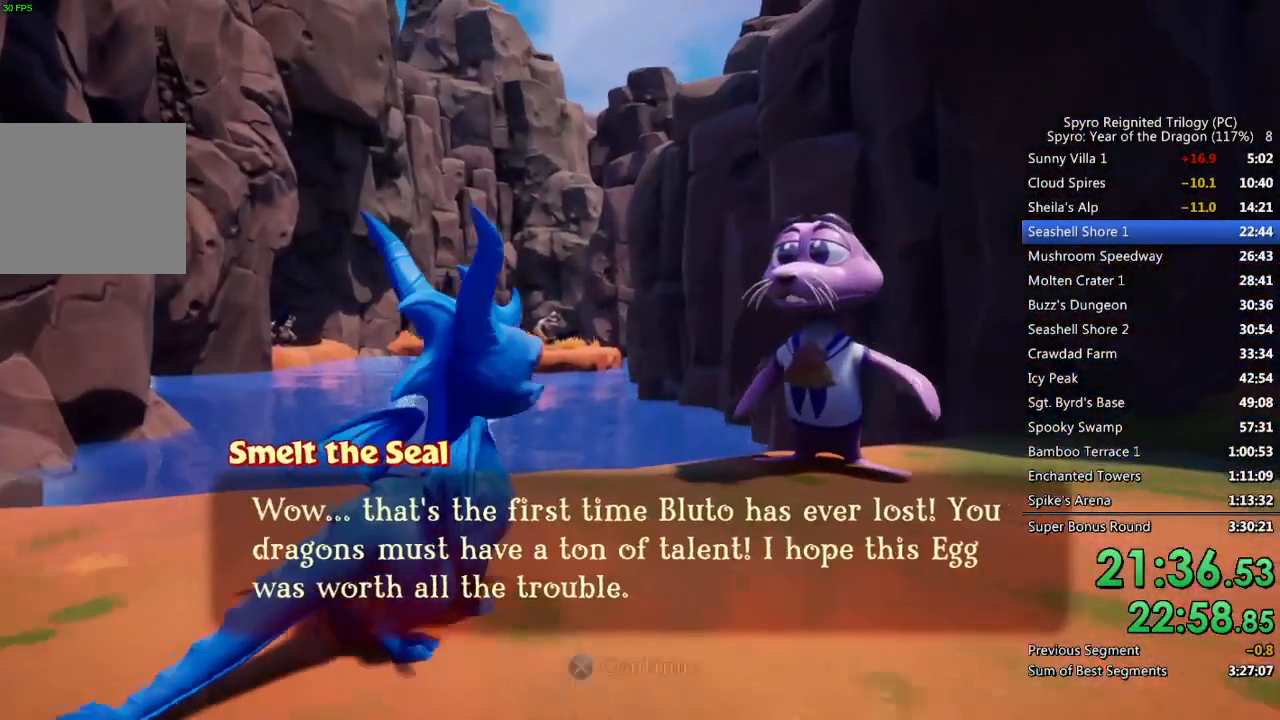
{"buttons": ["CROSS"], "left_stick": "center", "right_stick": "center", "events": [[50, "CROSS", "up"], [100, "CROSS", "down"], [167, "CROSS", "up"], [217, "CROSS", "down"], [283, "CROSS", "up"], [333, "CROSS", "down"], [400, "CROSS", "up"], [450, "CROSS", "down"]]}
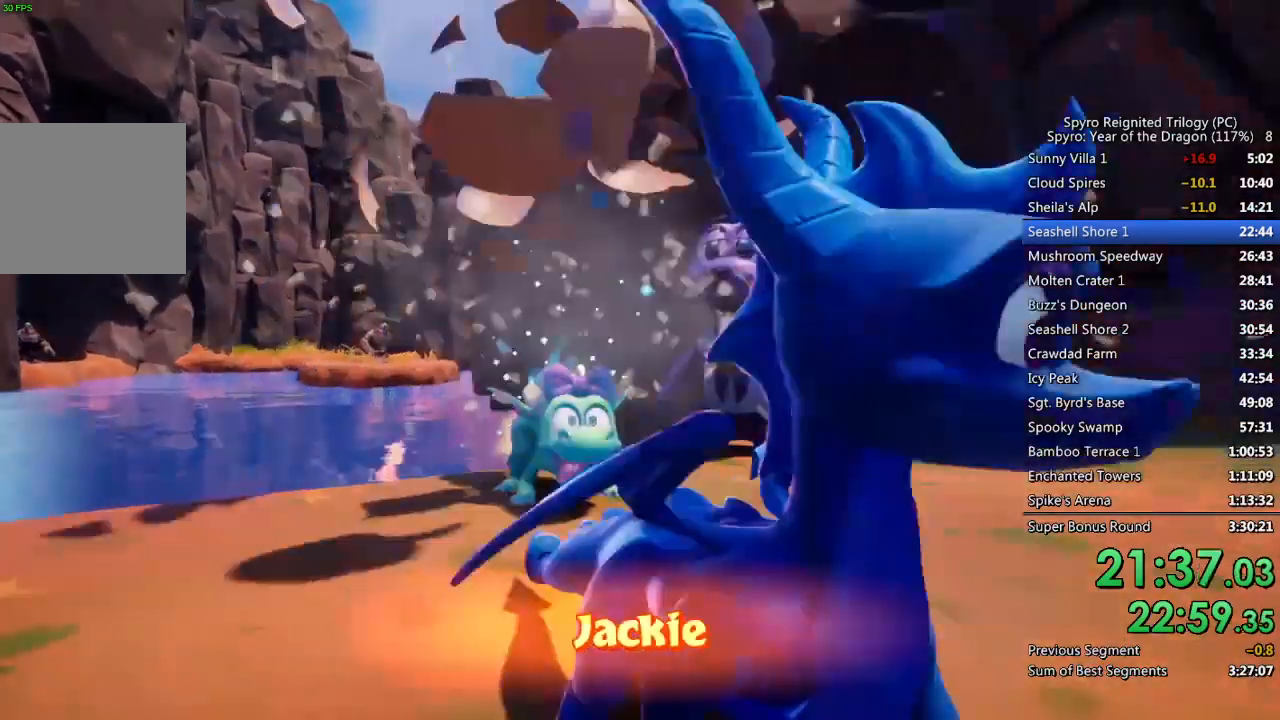
{"buttons": [], "left_stick": "center", "right_stick": "center", "events": [[17, "CROSS", "up"], [67, "CROSS", "down"], [117, "CROSS", "up"], [183, "CROSS", "down"], [267, "CROSS", "up"]]}
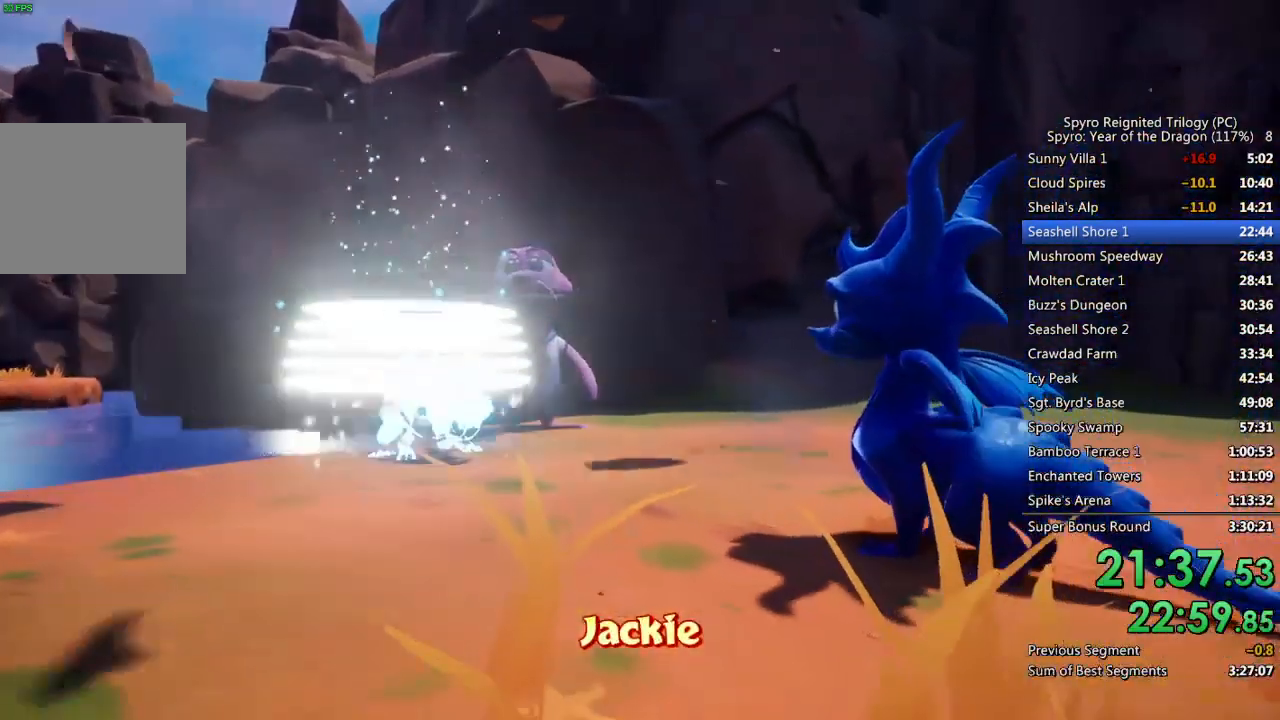
{"buttons": [], "left_stick": "center", "right_stick": "center", "events": []}
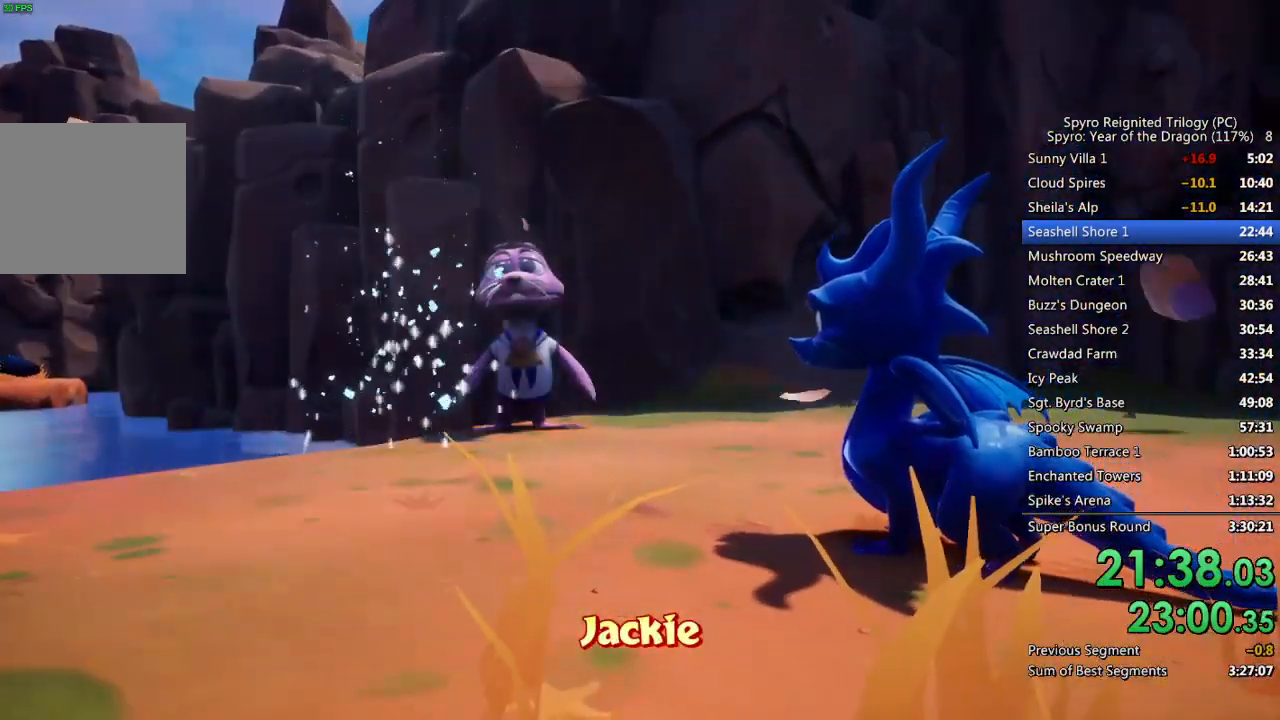
{"buttons": ["SQUARE"], "left_stick": "center", "right_stick": "center", "events": [[150, "SQUARE", "down"]]}
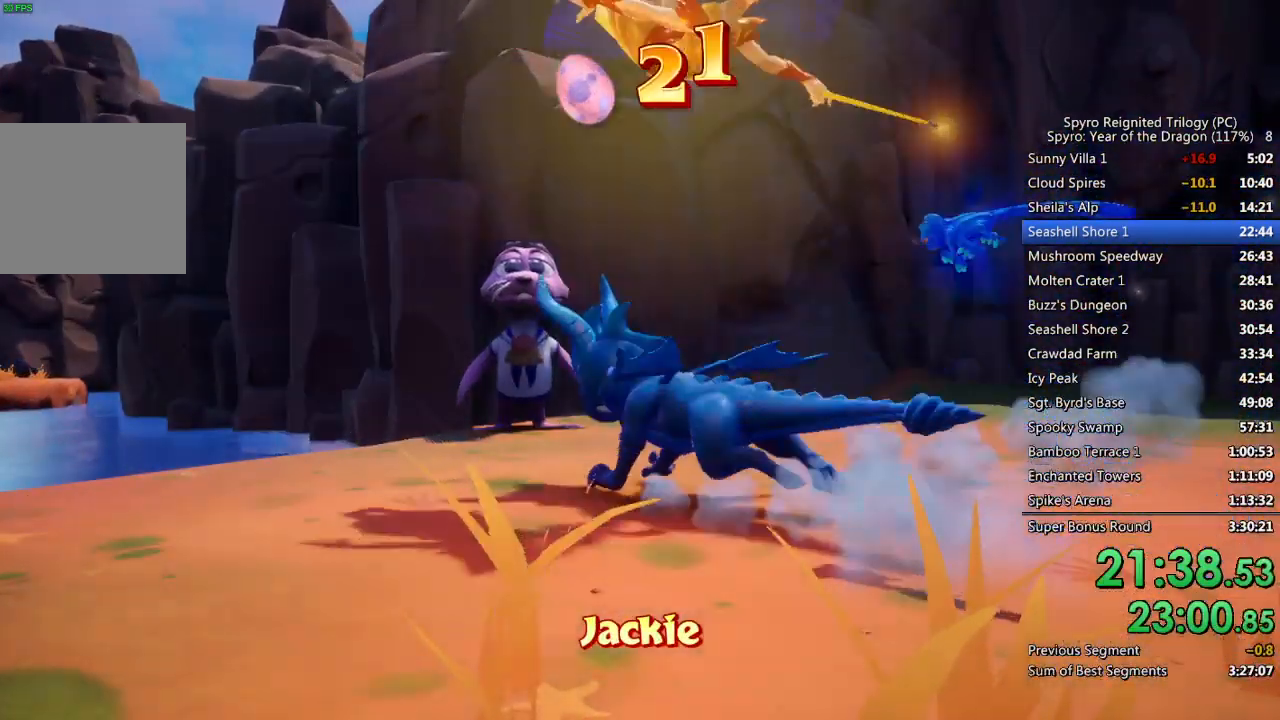
{"buttons": ["SQUARE"], "left_stick": "up-right", "right_stick": "center", "events": [[83, "left_stick", "up-left"], [267, "left_stick", "up"], [417, "left_stick", "up-right"]]}
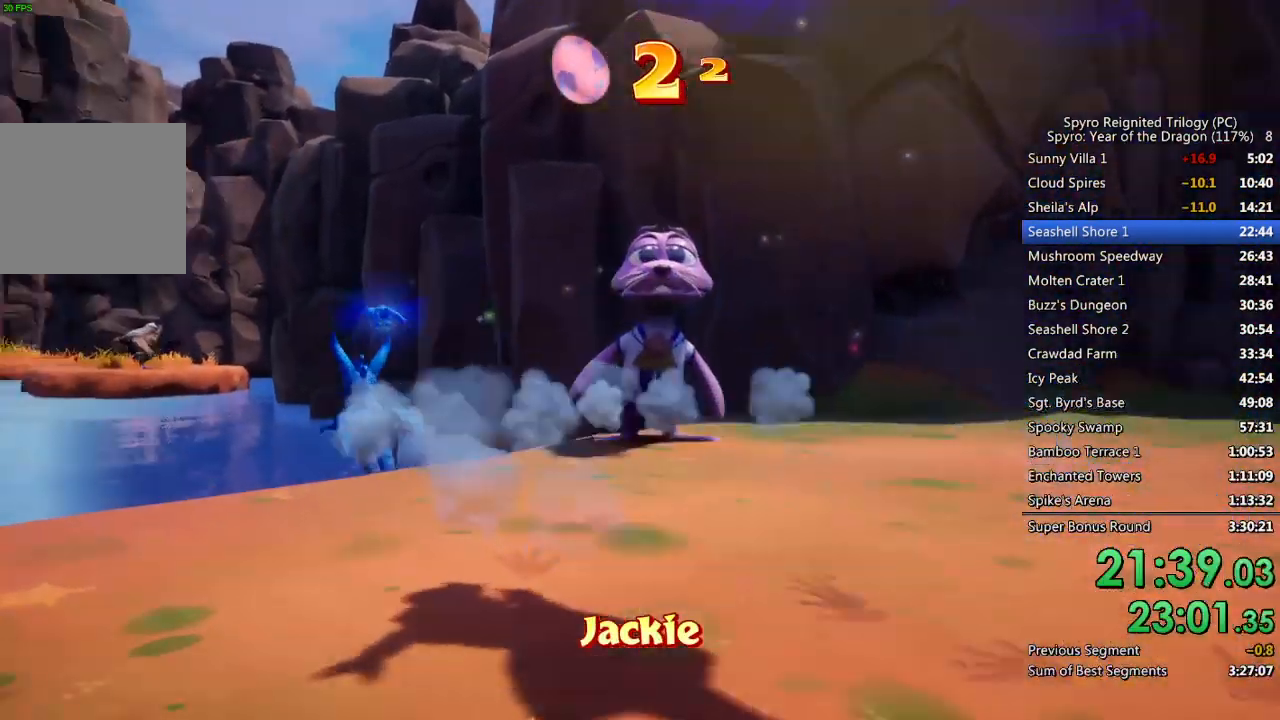
{"buttons": [], "left_stick": "up-right", "right_stick": "right", "events": [[300, "right_stick", "right"], [367, "SQUARE", "up"]]}
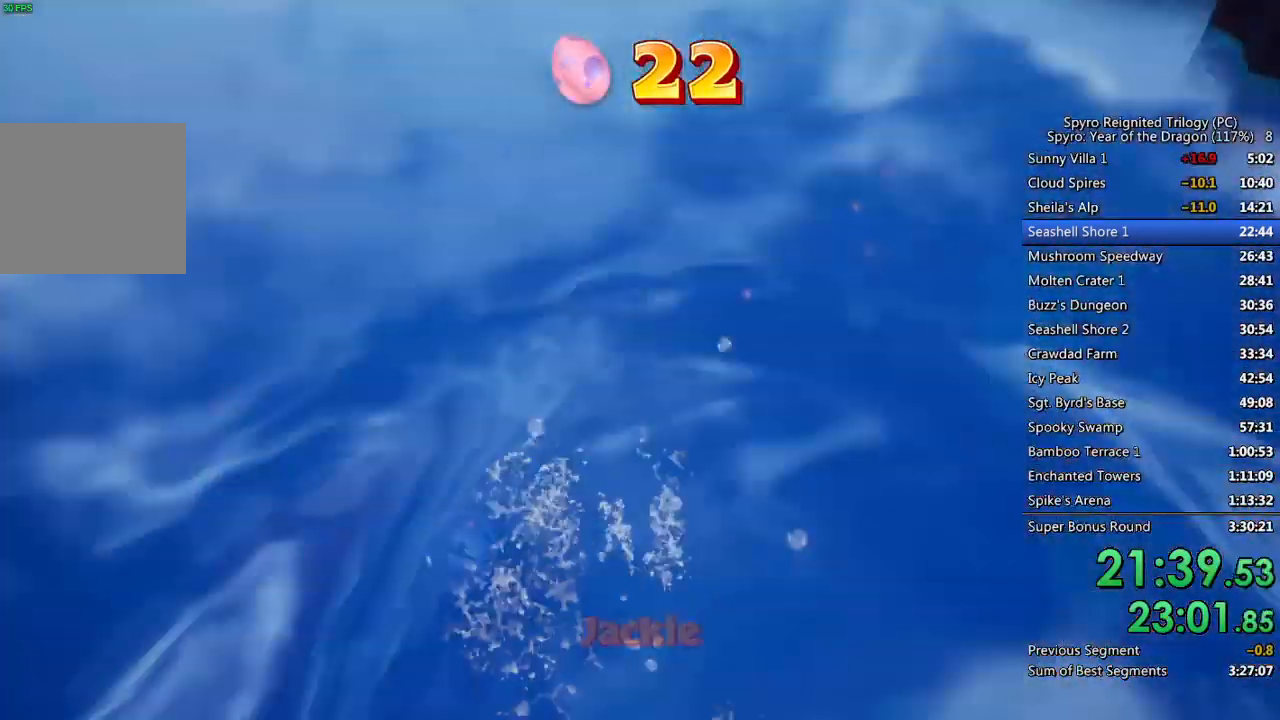
{"buttons": [], "left_stick": "right", "right_stick": "right", "events": [[100, "left_stick", "right"]]}
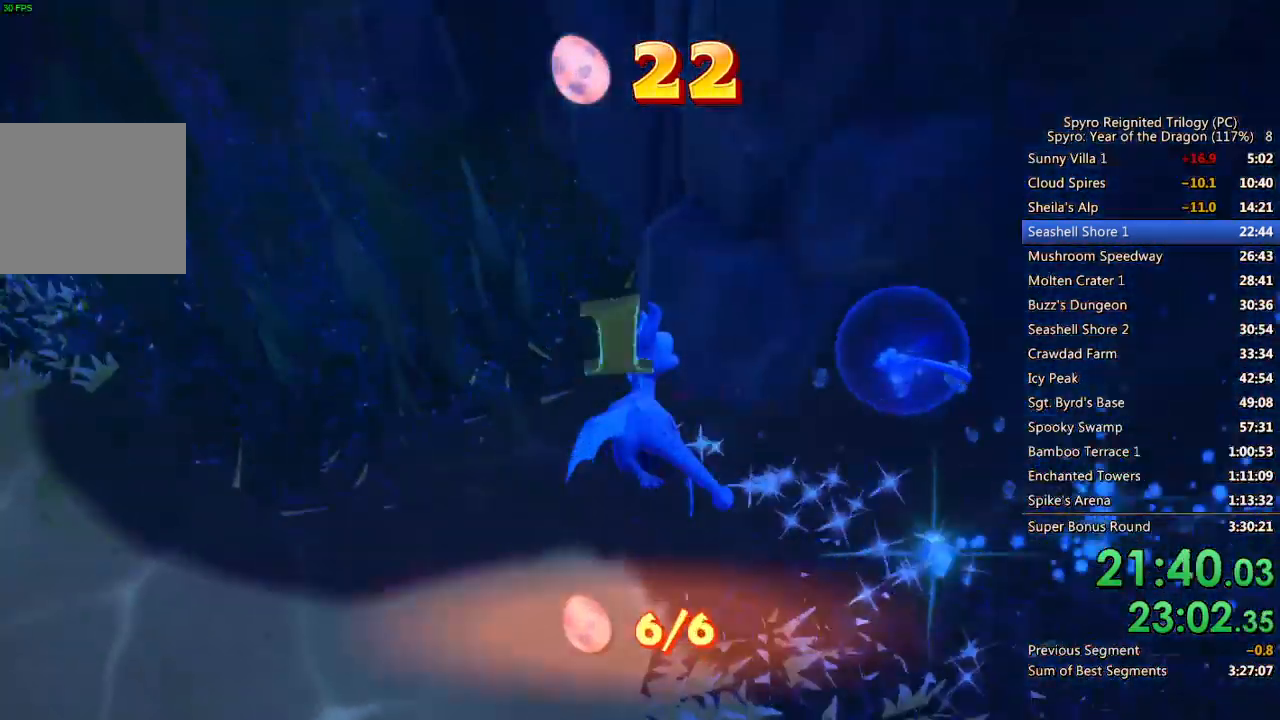
{"buttons": ["SQUARE"], "left_stick": "right", "right_stick": "right", "events": [[417, "SQUARE", "down"]]}
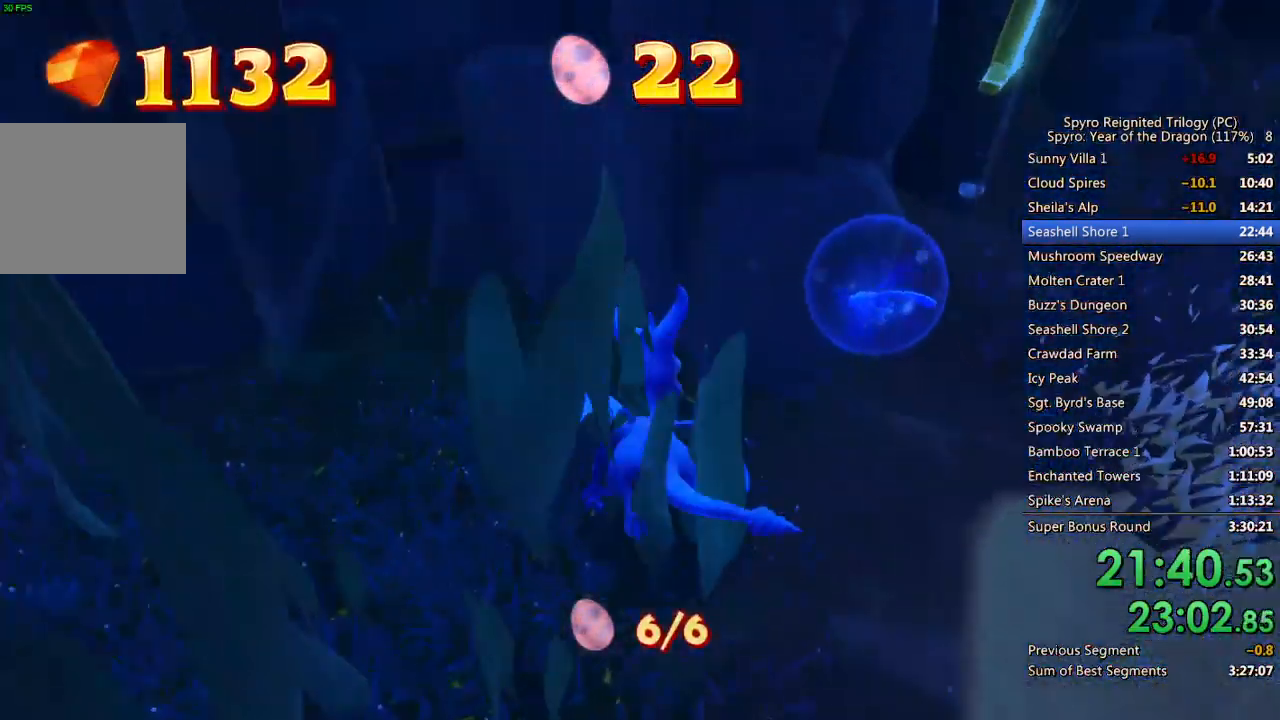
{"buttons": [], "left_stick": "right", "right_stick": "right", "events": [[150, "SQUARE", "up"]]}
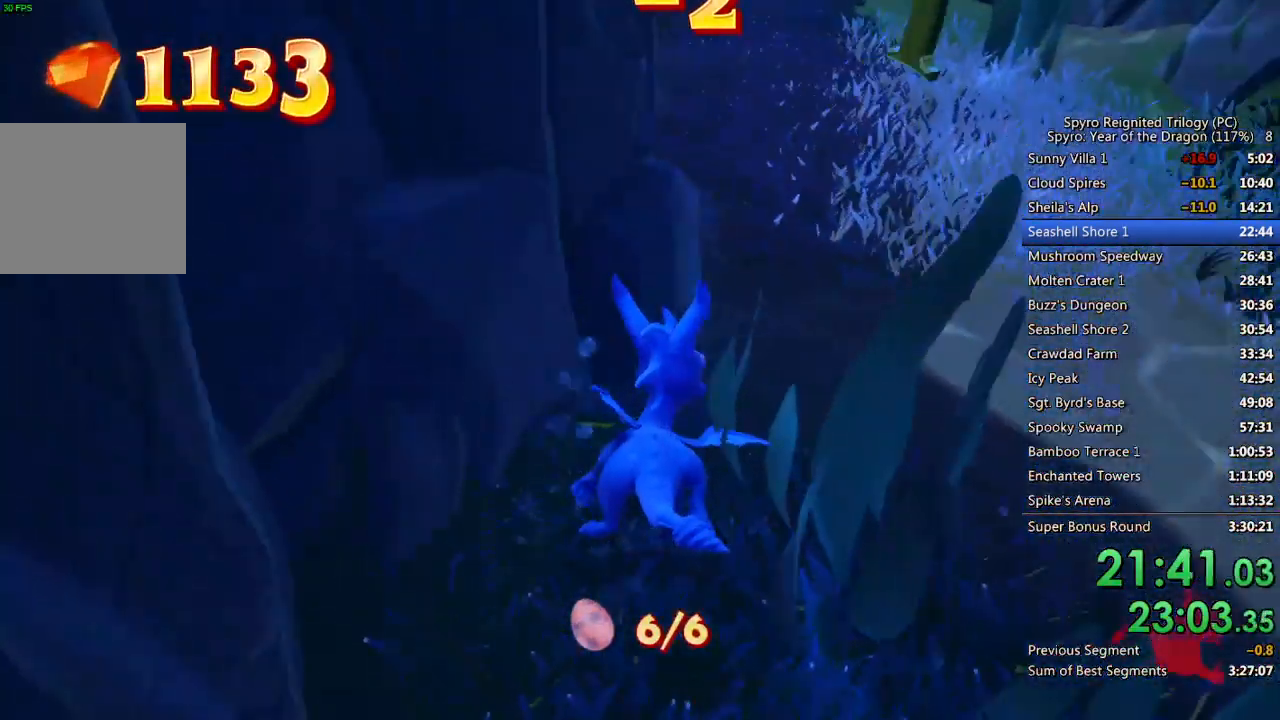
{"buttons": ["SQUARE"], "left_stick": "right", "right_stick": "right", "events": [[483, "SQUARE", "down"]]}
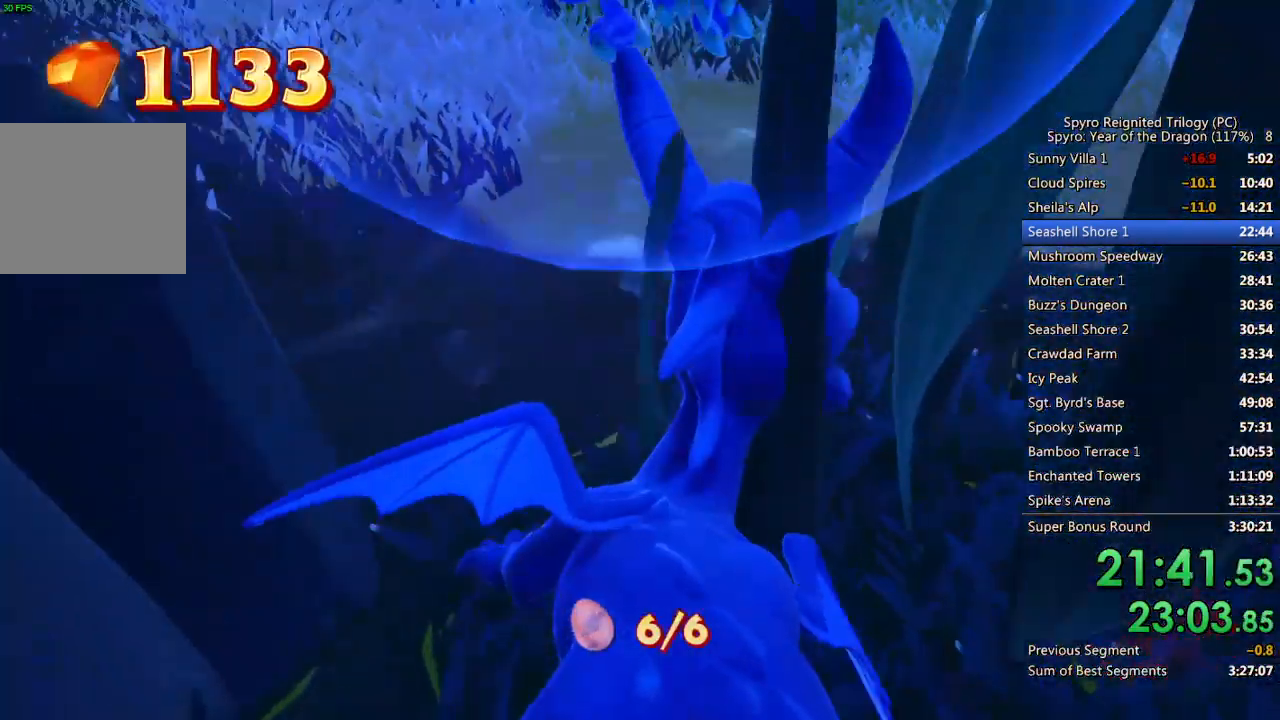
{"buttons": ["SQUARE"], "left_stick": "right", "right_stick": "right", "events": [[217, "right_stick", "center"], [333, "SQUARE", "up"], [400, "right_stick", "right"], [500, "SQUARE", "down"]]}
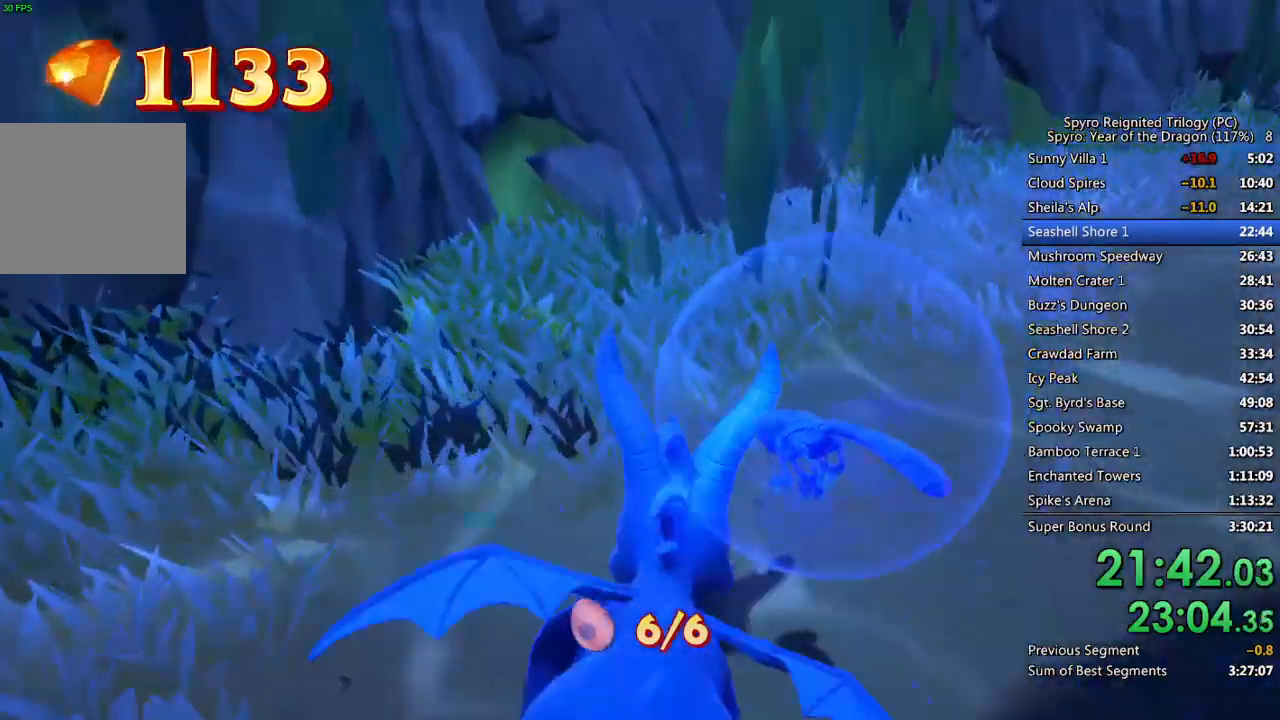
{"buttons": ["SQUARE"], "left_stick": "center", "right_stick": "center", "events": [[33, "right_stick", "center"], [167, "right_stick", "right"], [283, "right_stick", "center"], [300, "left_stick", "up-right"], [433, "left_stick", "center"]]}
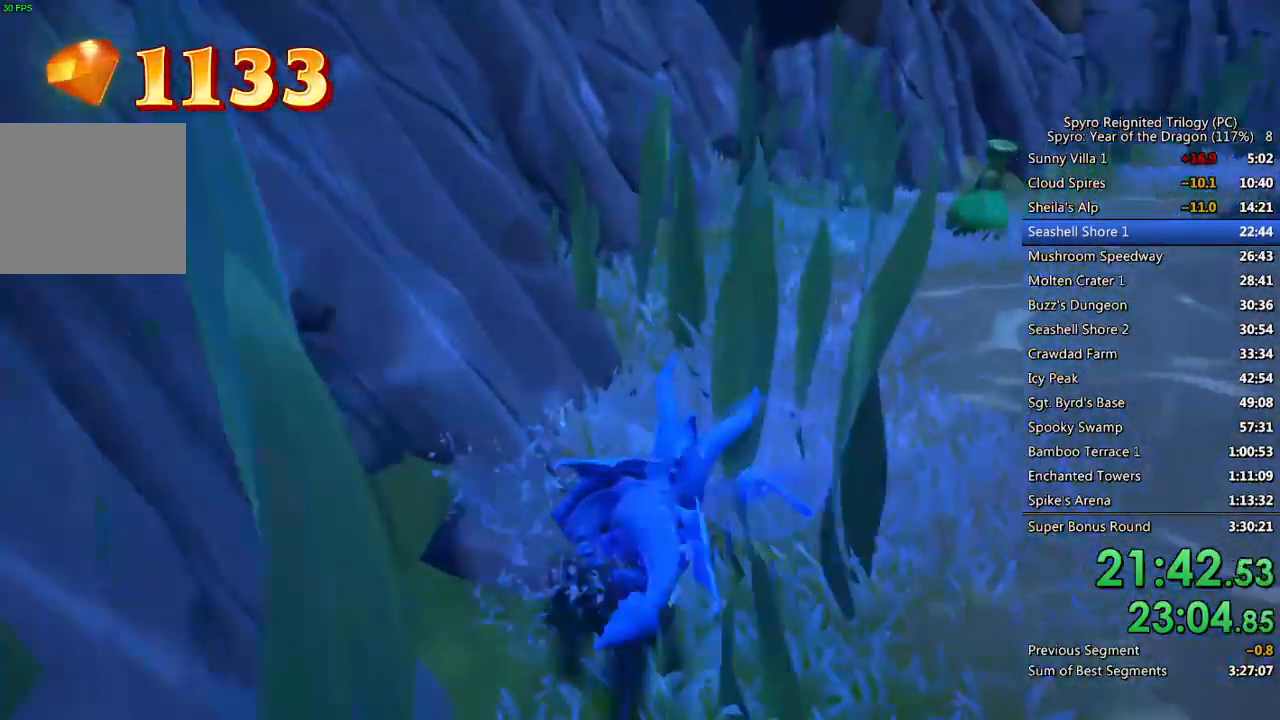
{"buttons": ["SQUARE"], "left_stick": "right", "right_stick": "center", "events": [[17, "left_stick", "right"]]}
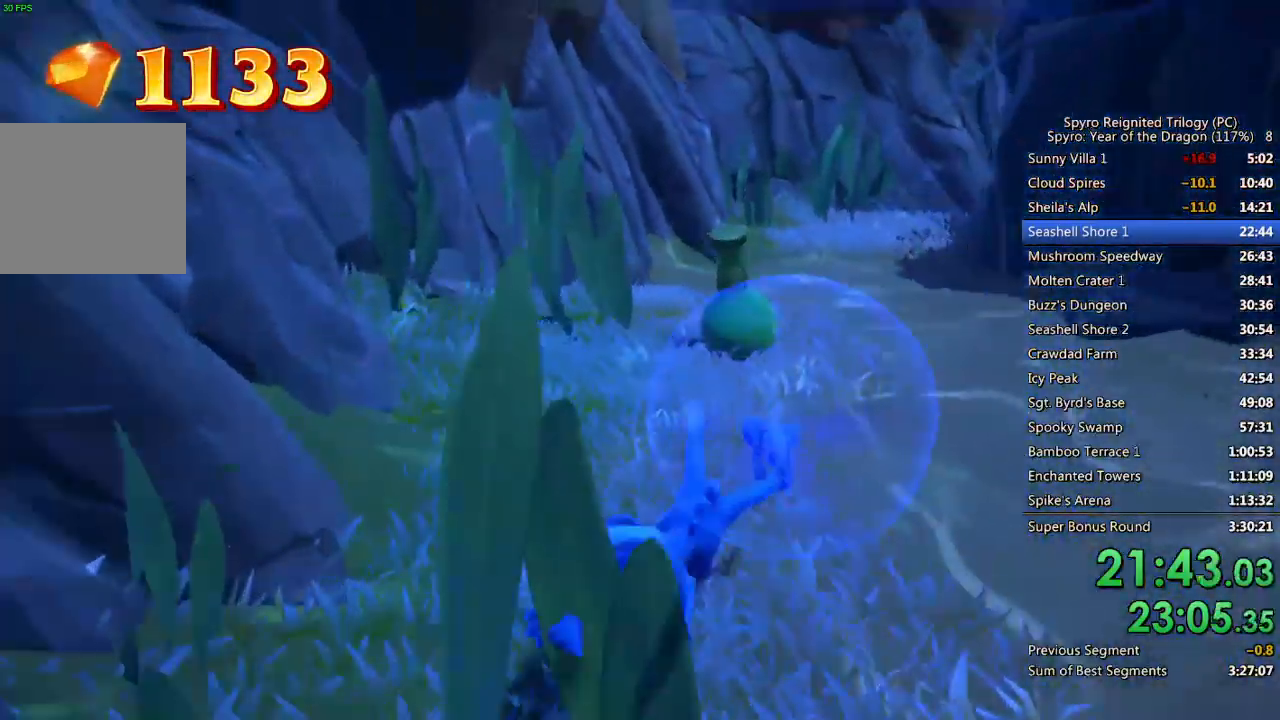
{"buttons": ["SQUARE"], "left_stick": "down-left", "right_stick": "center", "events": [[267, "left_stick", "center"], [383, "left_stick", "down-left"]]}